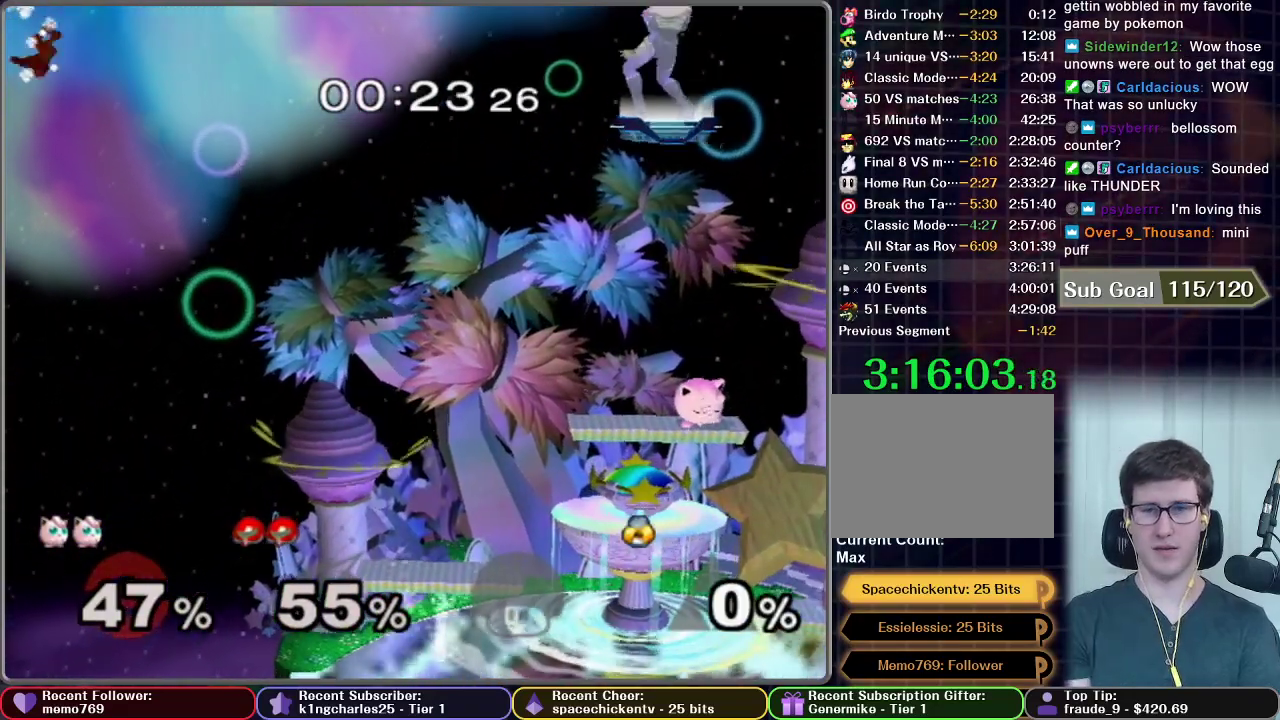
Gameplay with a controller (Nintendo layout); each line is a JSON object with the inputs held at the frame after it. "events" lists button and stick changes between this image and that frame as [ms after this image, input, new state], when the widget could be followed in between. This overlay highlights the sticks when they move; stick clicks (L3 R3) are not distinguishable. Not read: L3 R3.
{"buttons": [], "left_stick": "center", "right_stick": "center", "events": []}
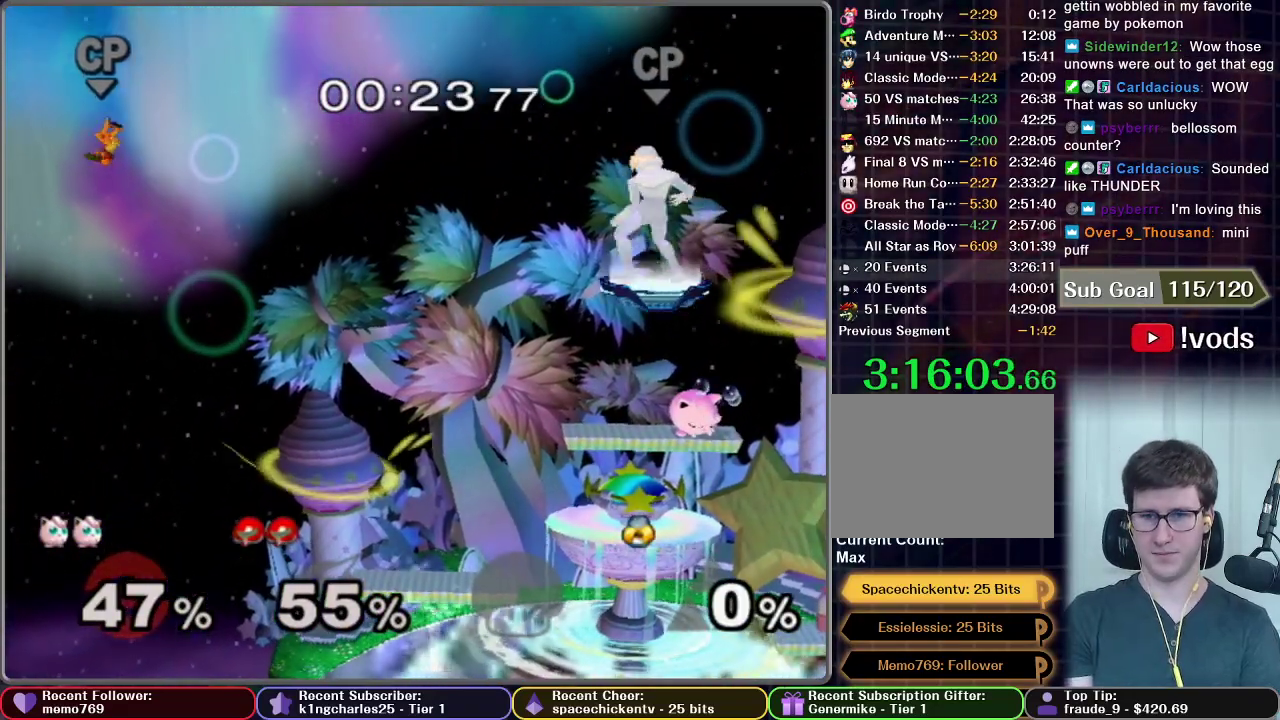
{"buttons": [], "left_stick": "left", "right_stick": "center", "events": [[50, "left_stick", "left"]]}
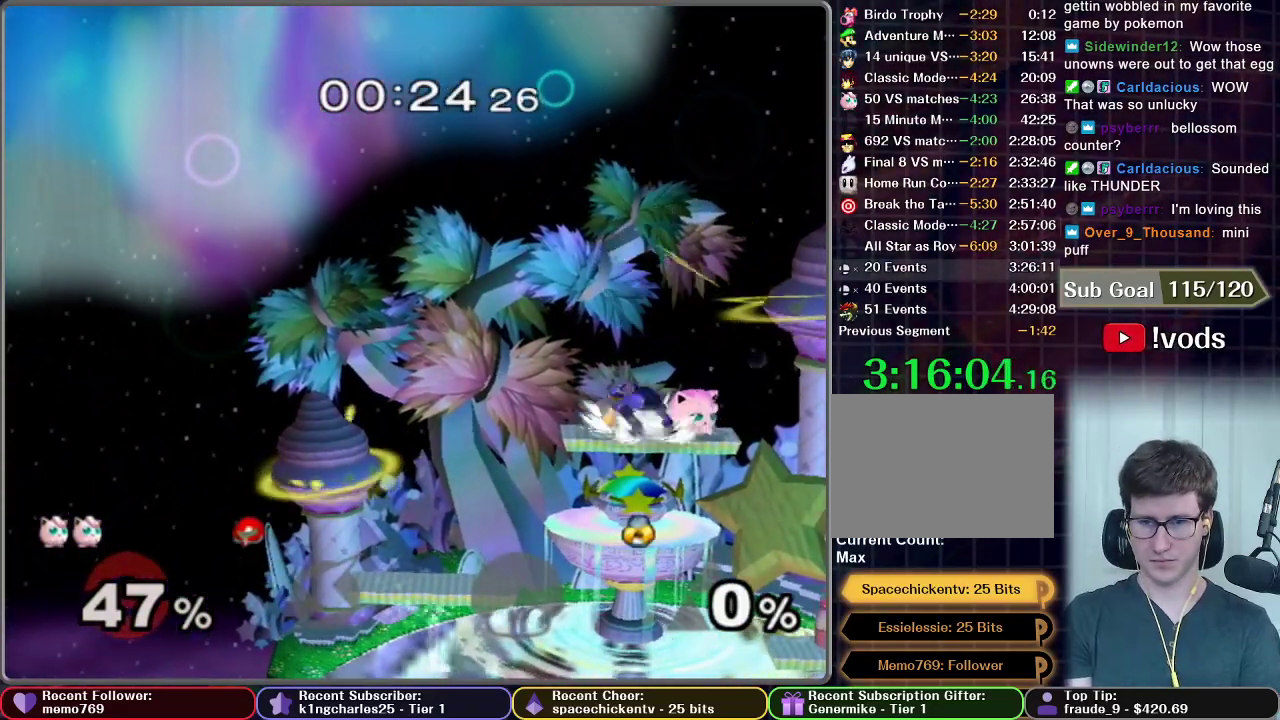
{"buttons": [], "left_stick": "left", "right_stick": "center", "events": []}
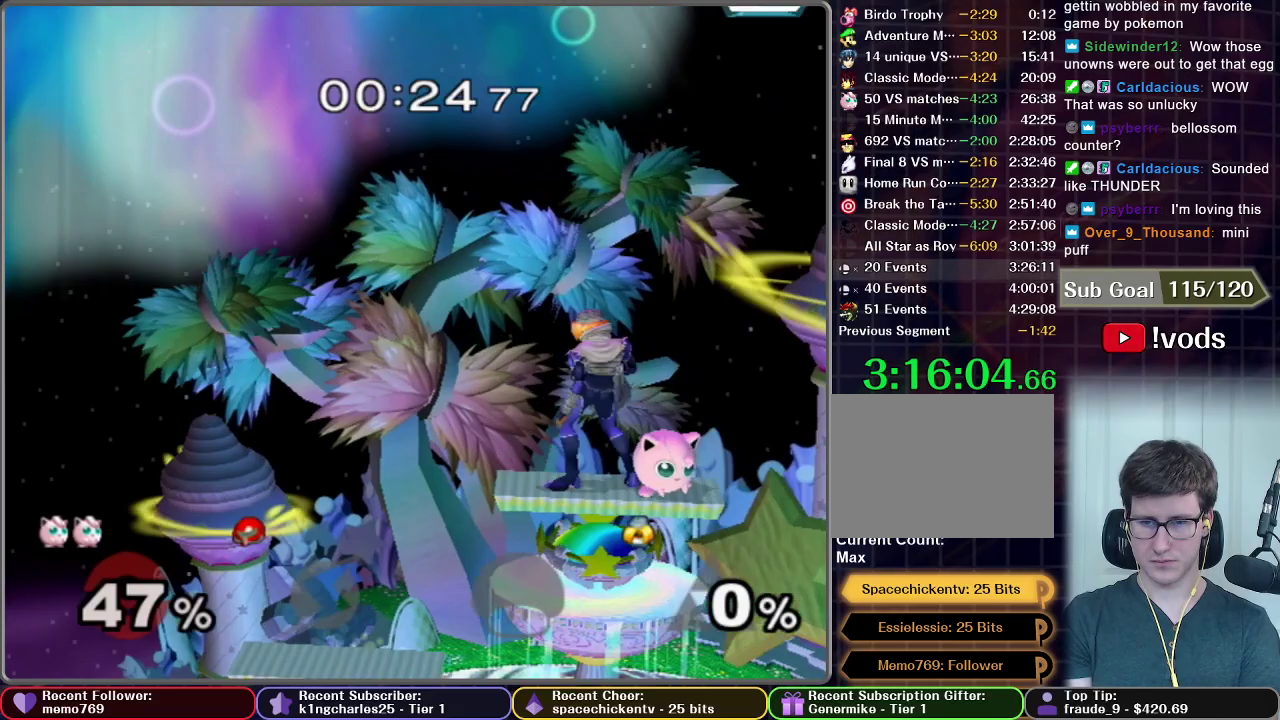
{"buttons": [], "left_stick": "left", "right_stick": "center", "events": []}